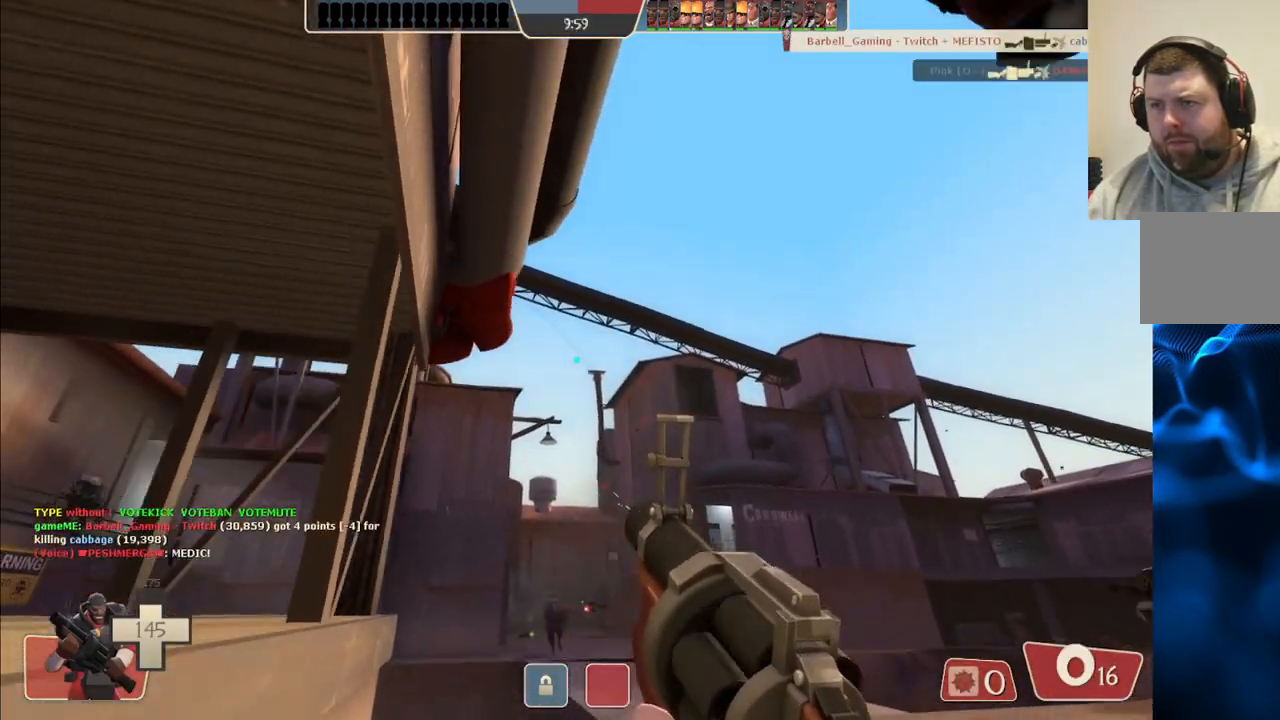
Gameplay with a controller (PlayStation layout); each line is a JSON object with the inputs held at the frame after it. "events" lists button and stick changes between this image and that frame as [ms after this image, input, new state], when the widget could be followed in between.
{"buttons": [], "left_stick": "down", "right_stick": "center", "events": [[500, "R2", "up"]]}
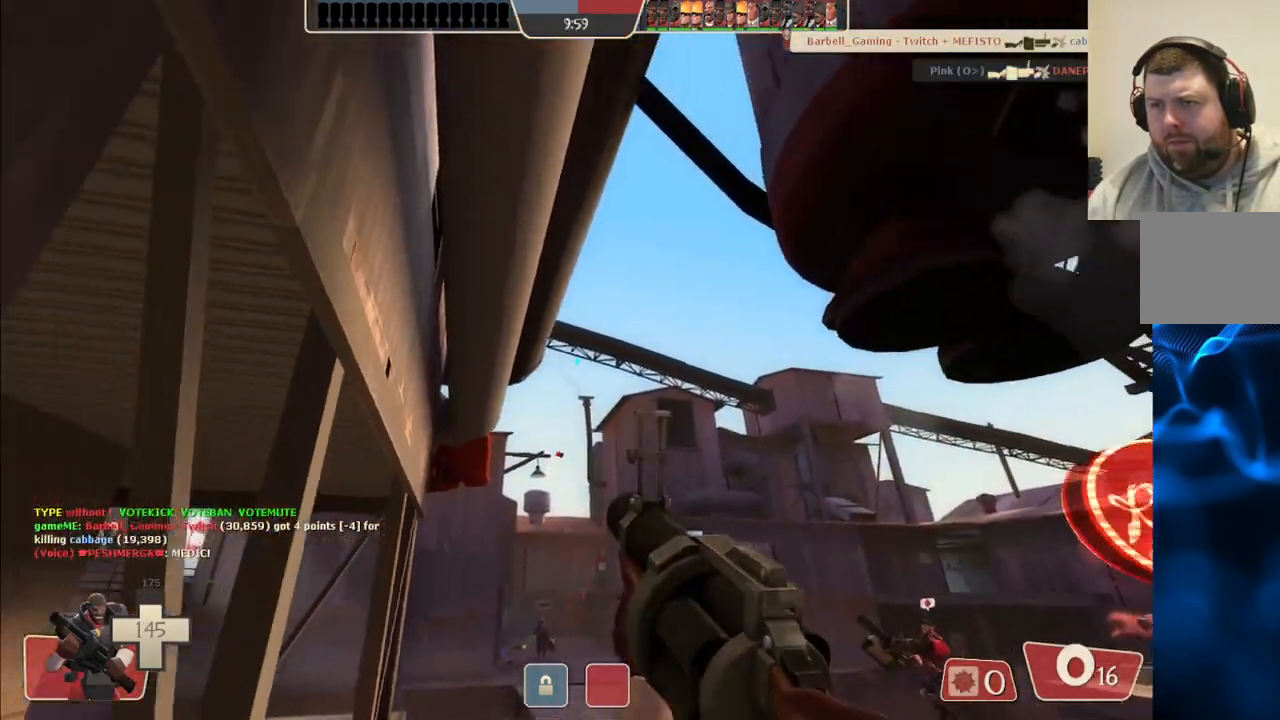
{"buttons": [], "left_stick": "up-left", "right_stick": "center", "events": [[133, "SQUARE", "down"], [200, "SQUARE", "up"], [200, "left_stick", "down-left"], [283, "SQUARE", "down"], [383, "SQUARE", "up"], [467, "left_stick", "up-left"]]}
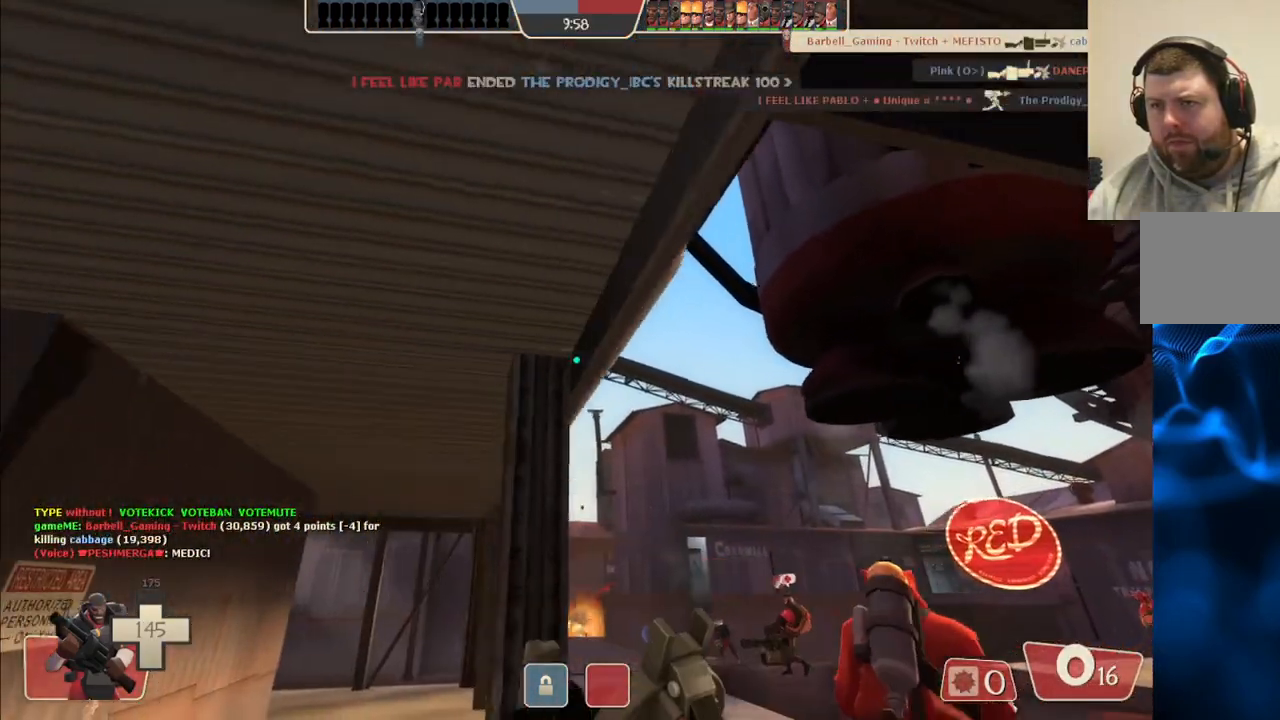
{"buttons": [], "left_stick": "up", "right_stick": "center", "events": [[417, "left_stick", "up"]]}
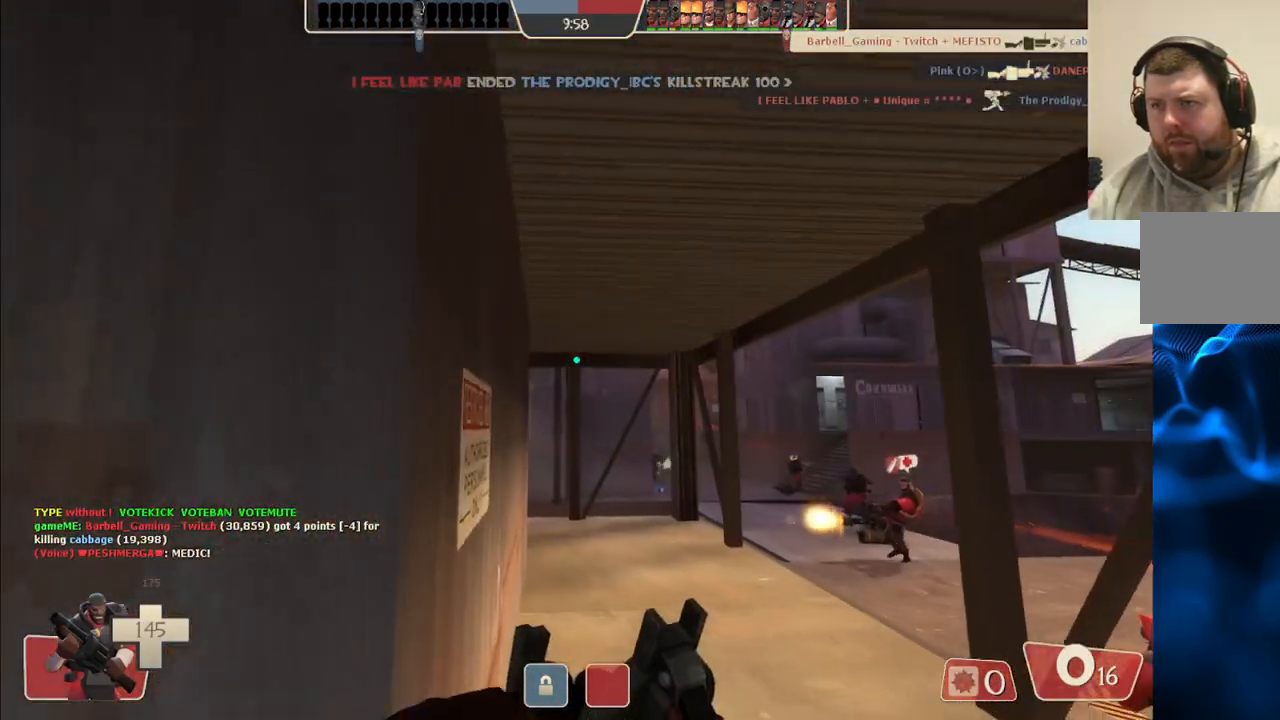
{"buttons": [], "left_stick": "up", "right_stick": "center", "events": []}
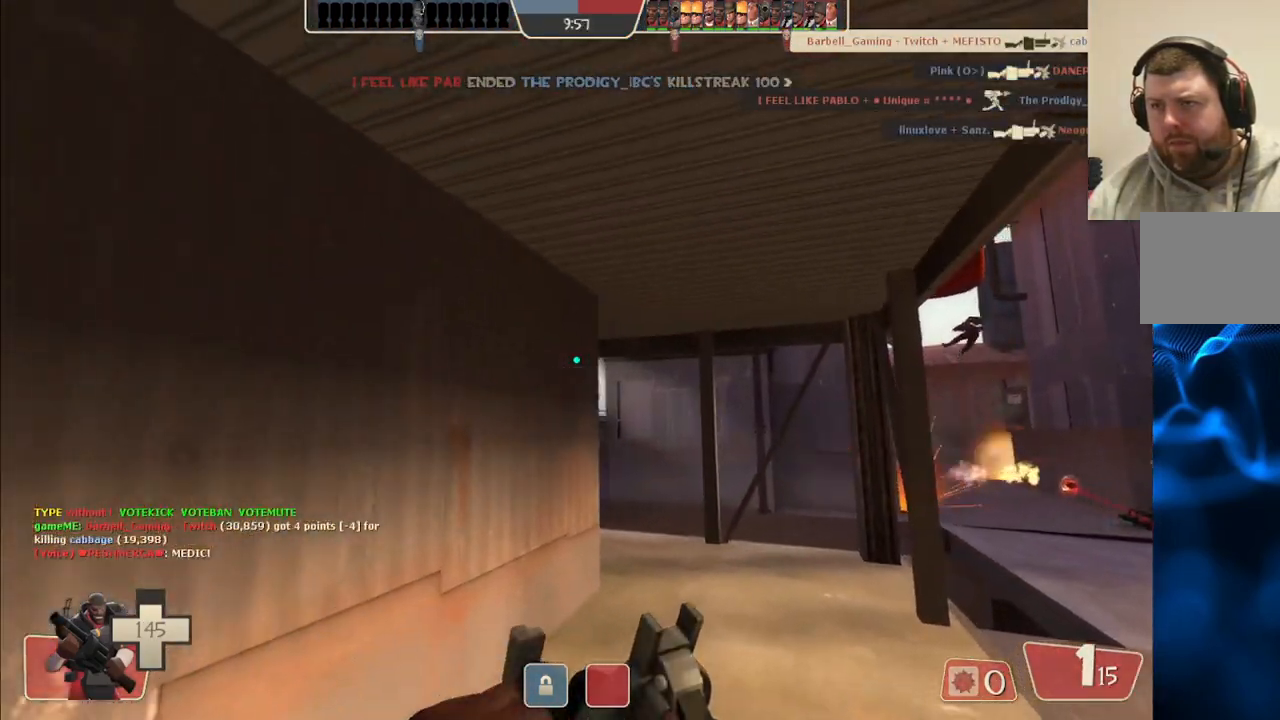
{"buttons": [], "left_stick": "up", "right_stick": "center", "events": []}
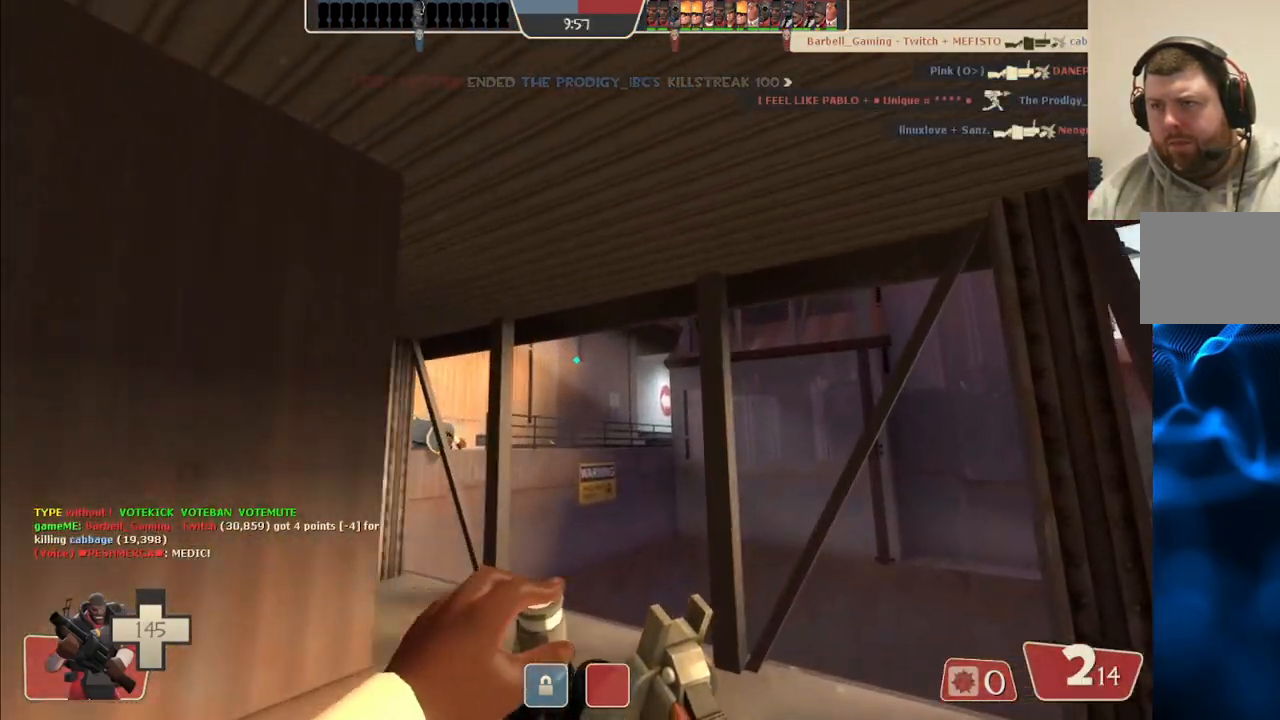
{"buttons": ["R2"], "left_stick": "up", "right_stick": "center", "events": [[383, "R2", "down"]]}
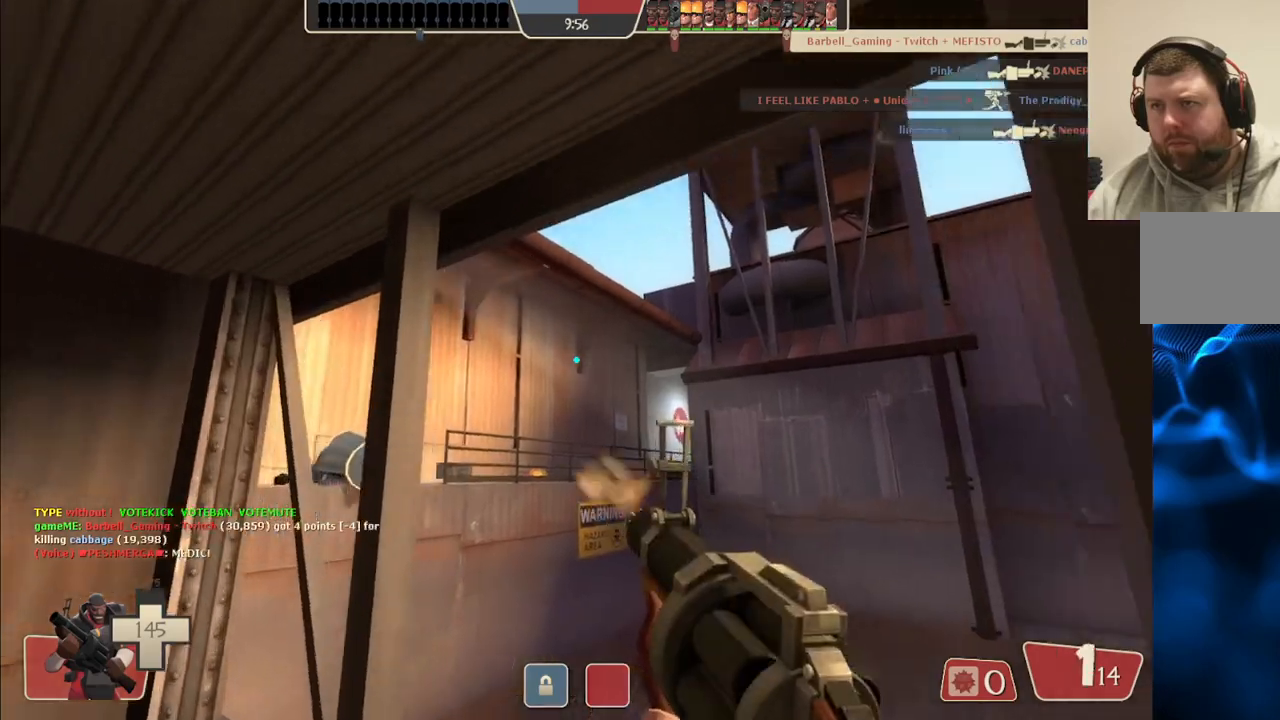
{"buttons": ["R2"], "left_stick": "down", "right_stick": "center", "events": [[150, "left_stick", "center"], [500, "left_stick", "down"]]}
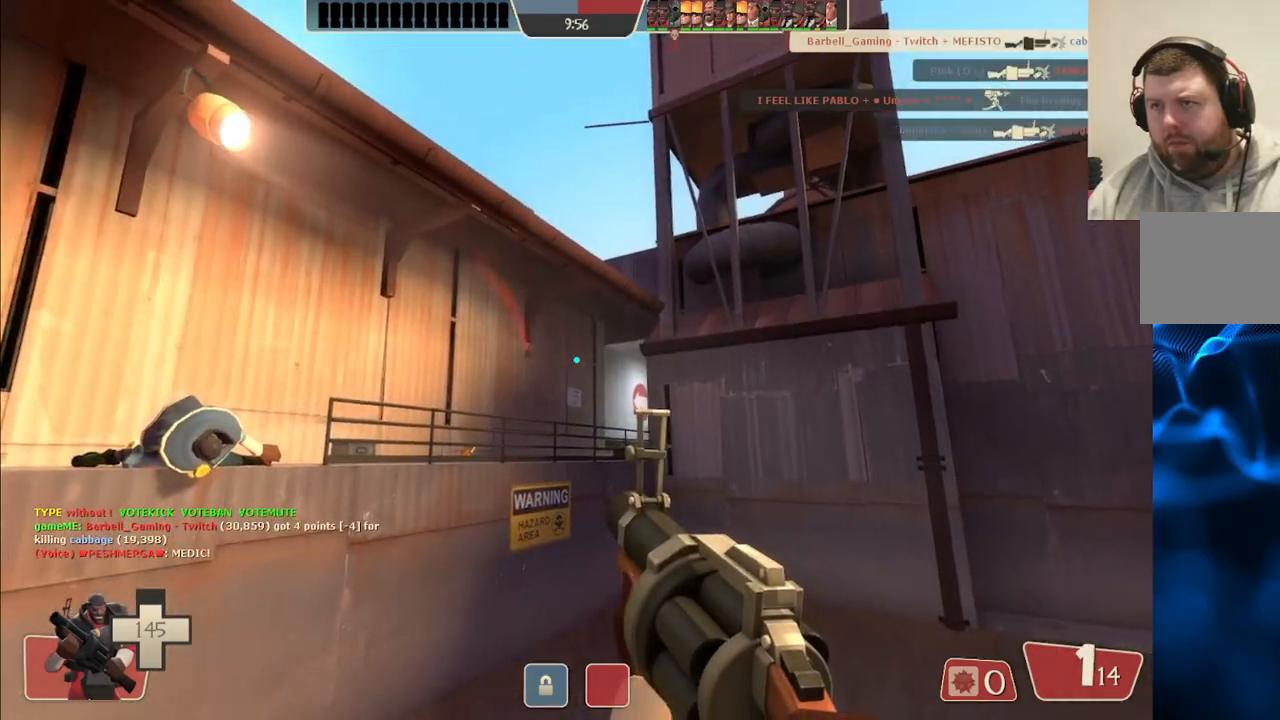
{"buttons": ["SQUARE"], "left_stick": "down", "right_stick": "center", "events": [[217, "R2", "up"], [467, "SQUARE", "down"]]}
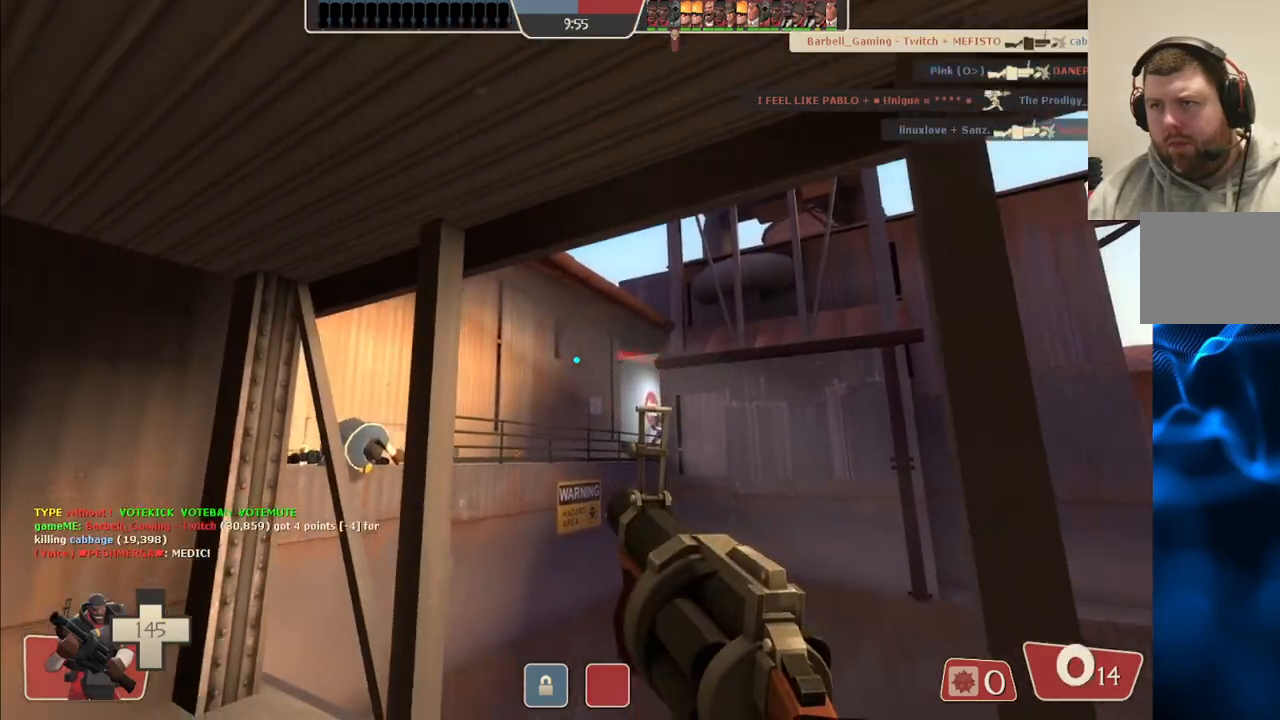
{"buttons": [], "left_stick": "down", "right_stick": "center", "events": [[67, "SQUARE", "up"], [117, "SQUARE", "down"], [183, "SQUARE", "up"], [283, "SQUARE", "down"], [350, "SQUARE", "up"]]}
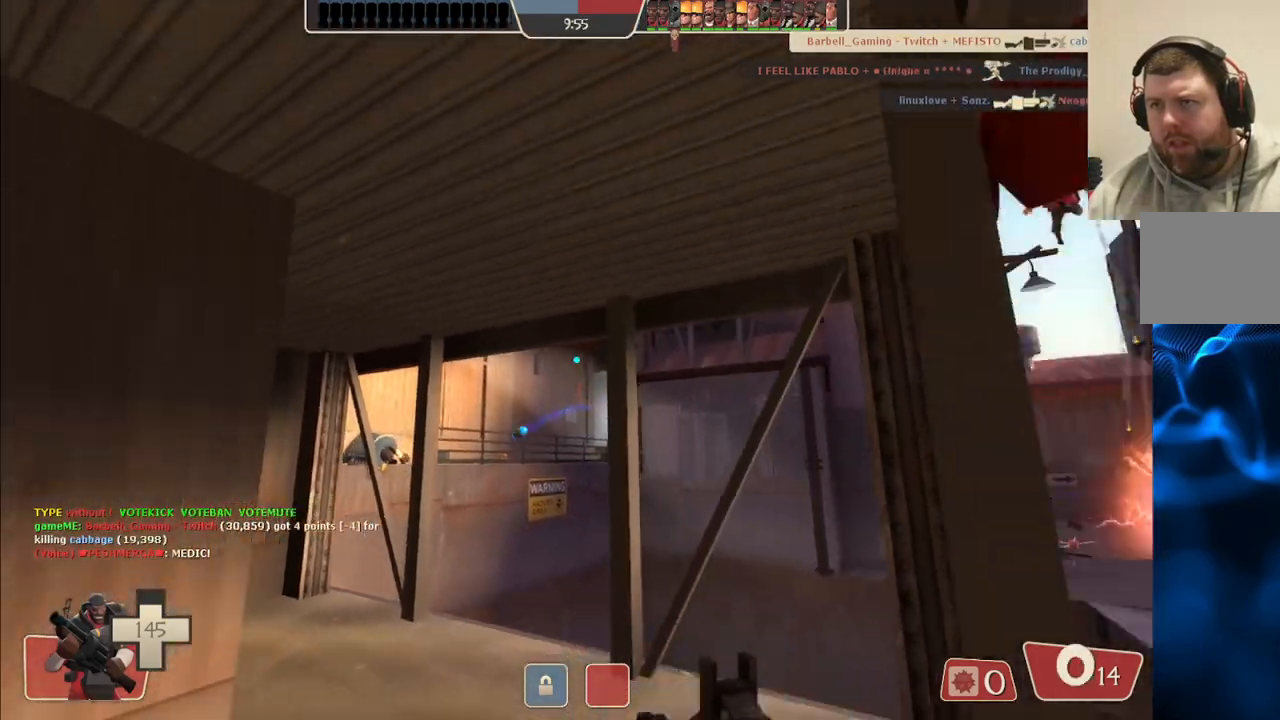
{"buttons": [], "left_stick": "down", "right_stick": "center", "events": []}
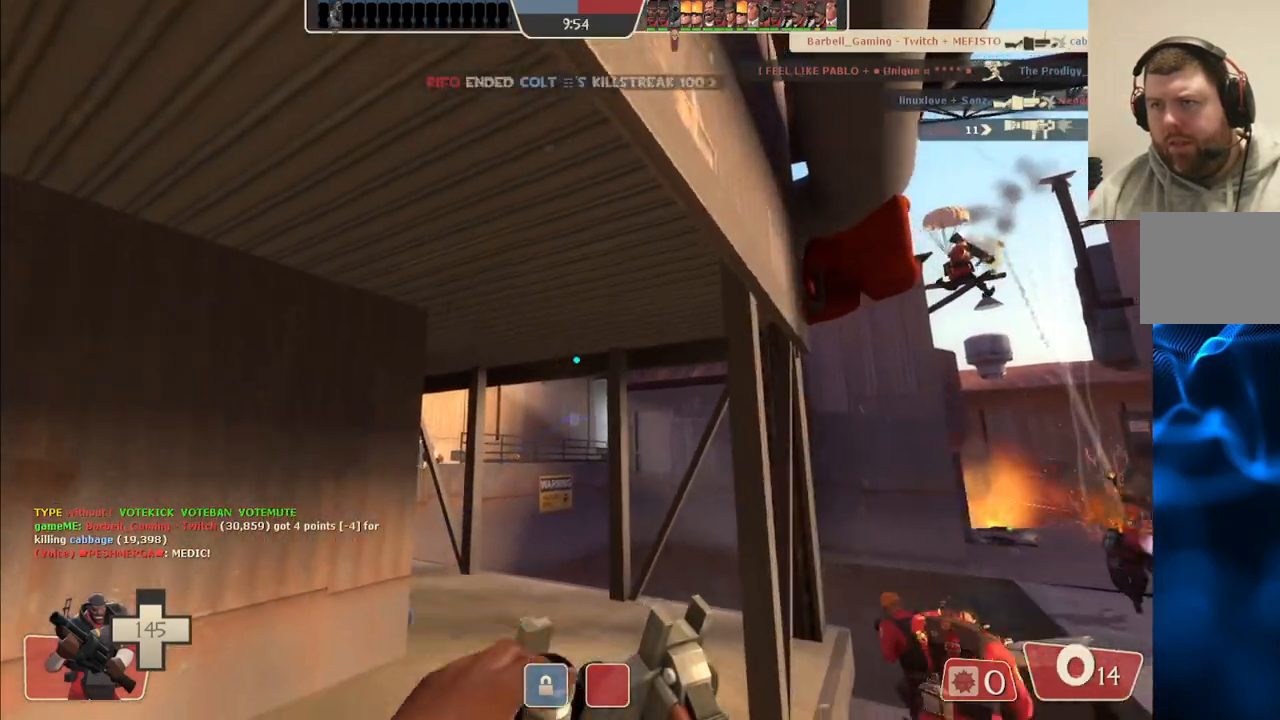
{"buttons": [], "left_stick": "down", "right_stick": "center", "events": []}
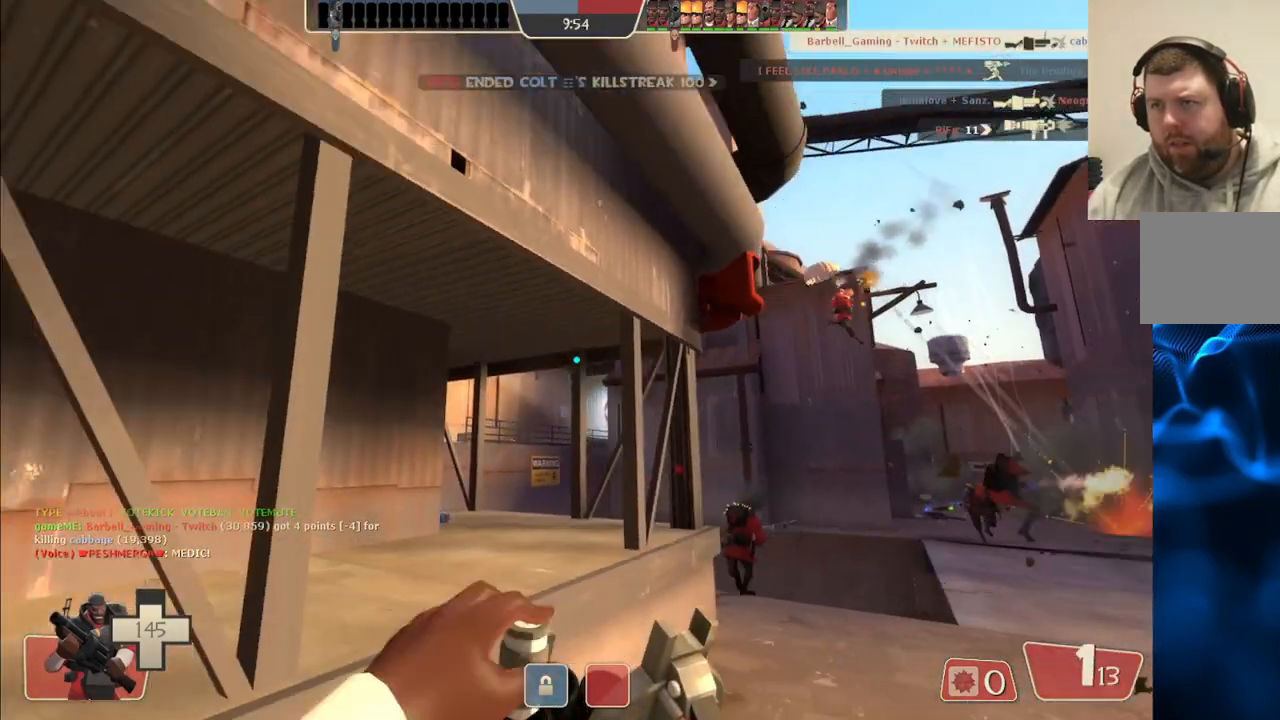
{"buttons": [], "left_stick": "up-right", "right_stick": "center", "events": [[100, "left_stick", "down-right"], [450, "left_stick", "up-right"]]}
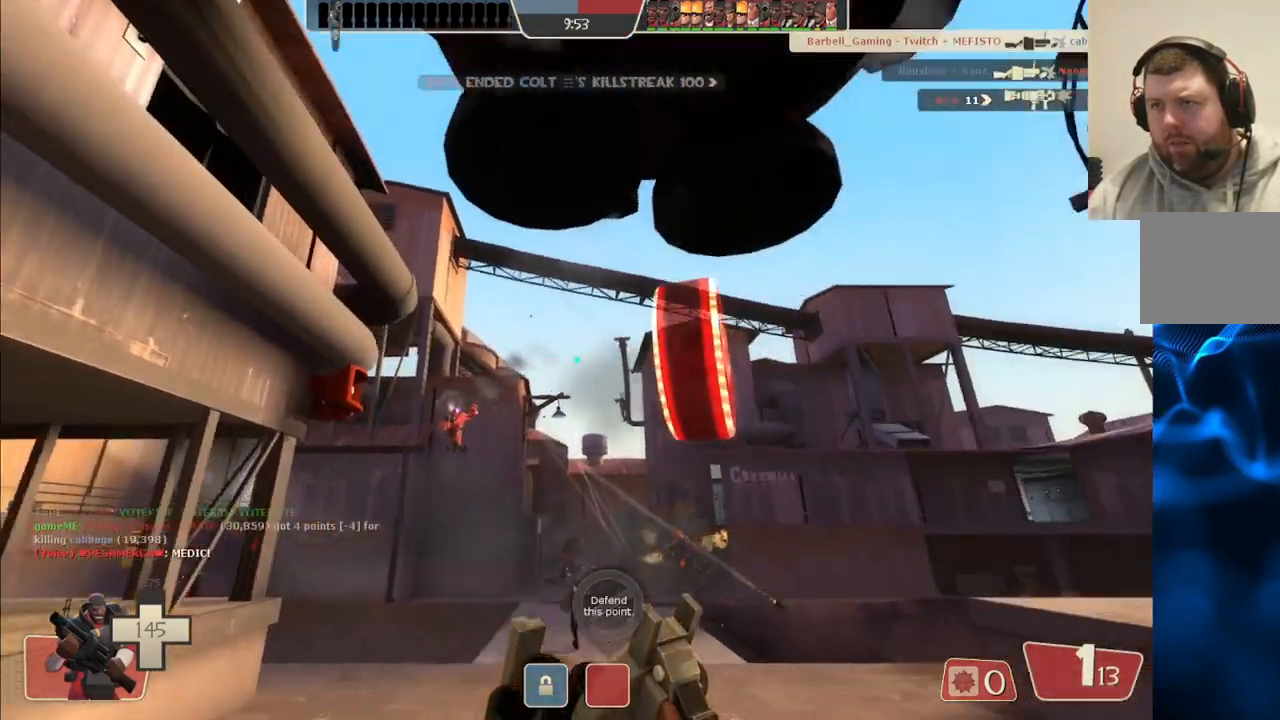
{"buttons": ["R2"], "left_stick": "up", "right_stick": "center", "events": [[383, "R2", "down"], [417, "left_stick", "up"]]}
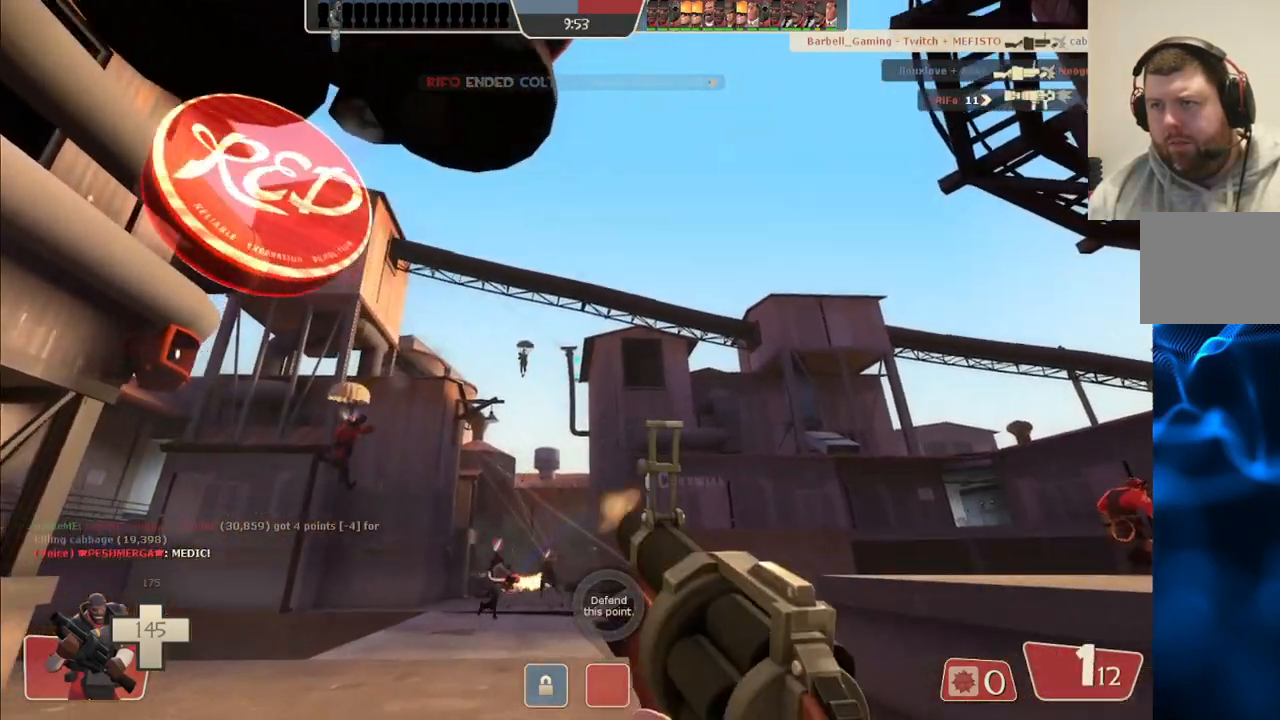
{"buttons": ["R2"], "left_stick": "up-left", "right_stick": "center", "events": [[267, "left_stick", "up-left"]]}
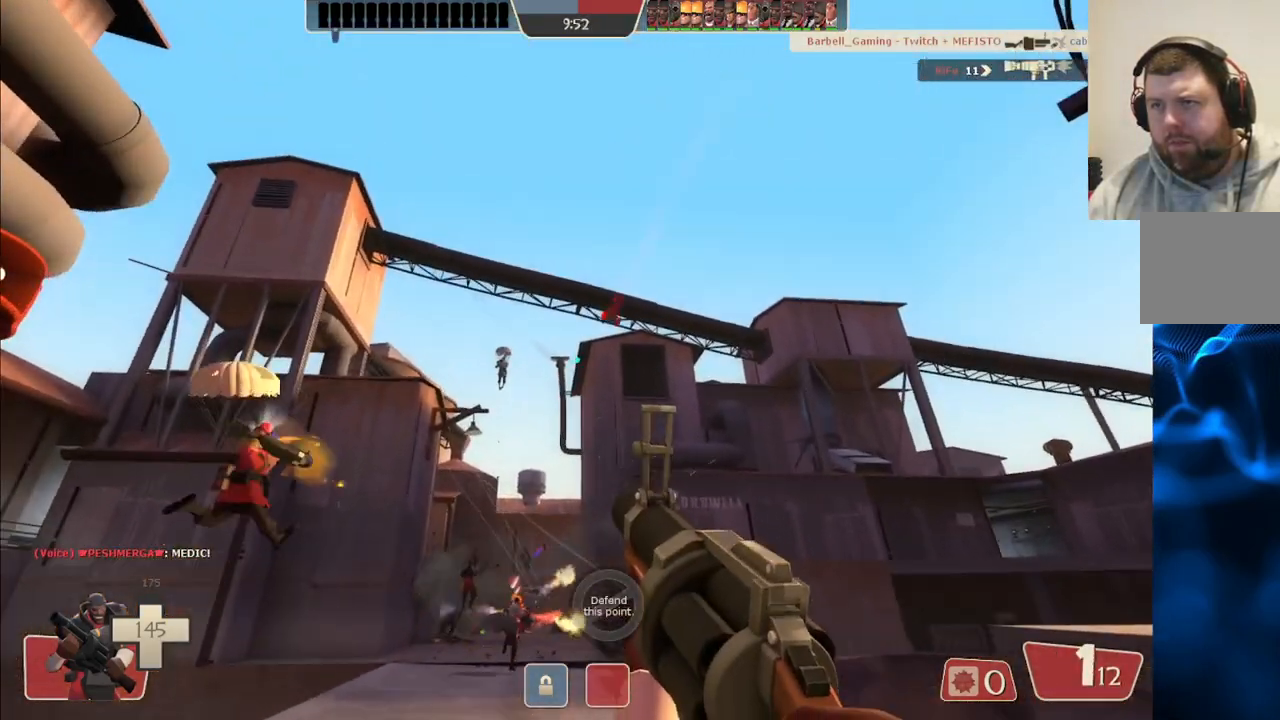
{"buttons": ["R2"], "left_stick": "left", "right_stick": "center", "events": [[467, "left_stick", "left"]]}
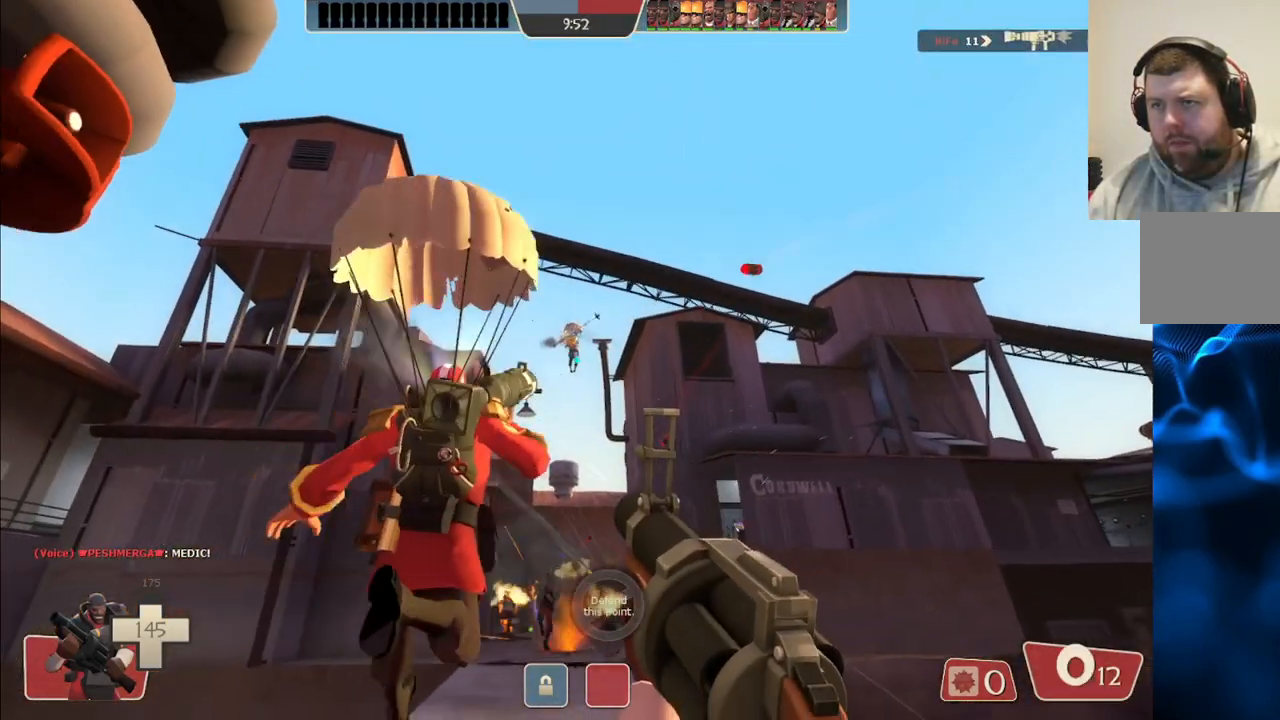
{"buttons": ["R2"], "left_stick": "down-left", "right_stick": "center", "events": [[83, "left_stick", "down-left"]]}
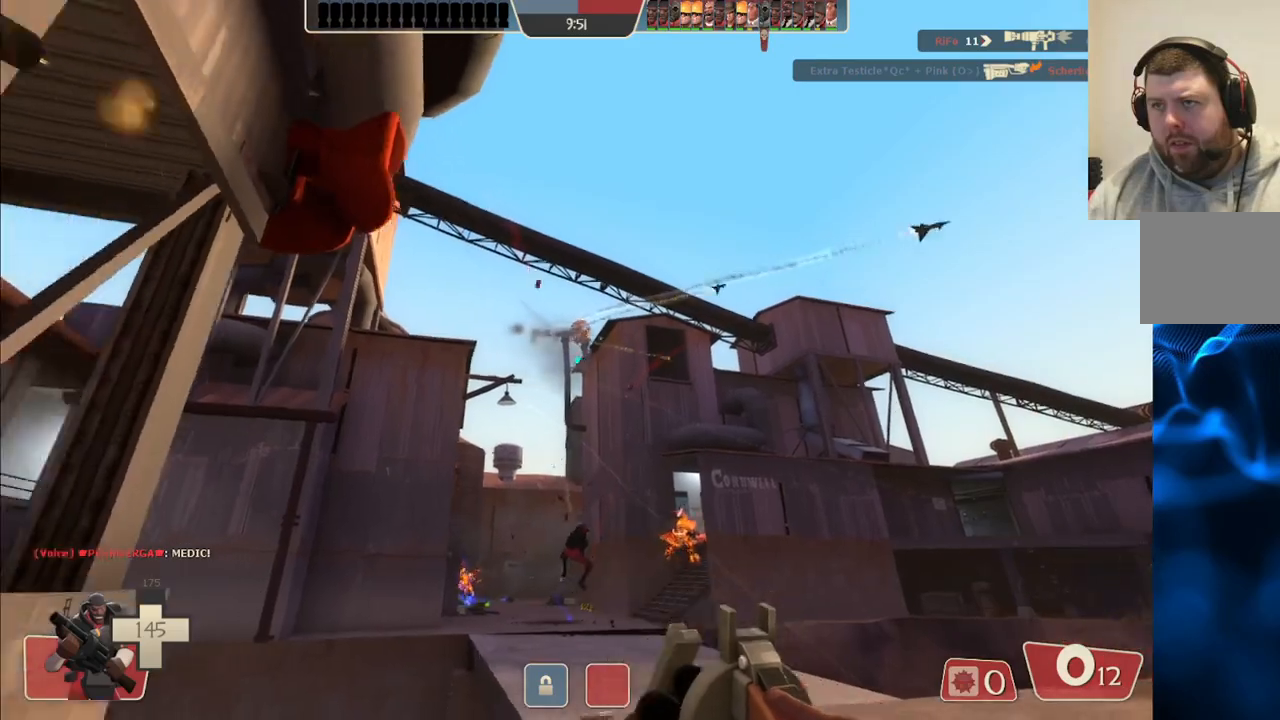
{"buttons": ["R2"], "left_stick": "down", "right_stick": "center", "events": [[250, "left_stick", "down"]]}
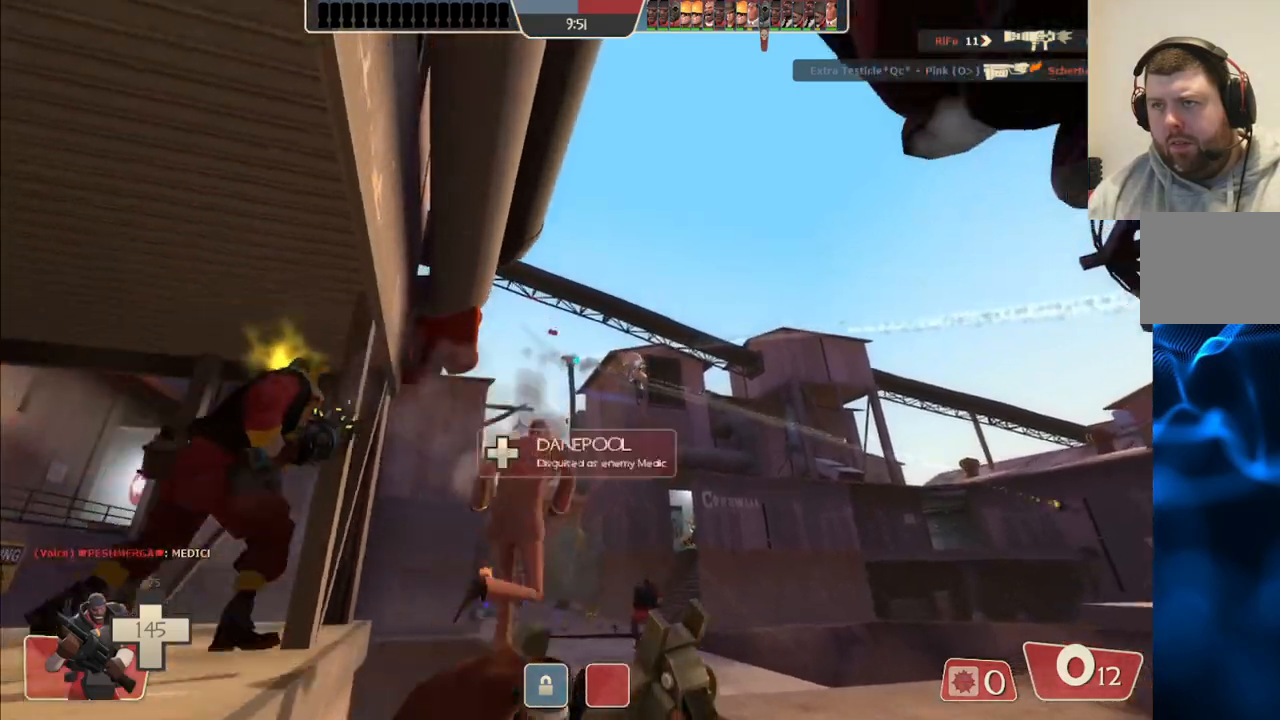
{"buttons": ["R2"], "left_stick": "down", "right_stick": "center", "events": []}
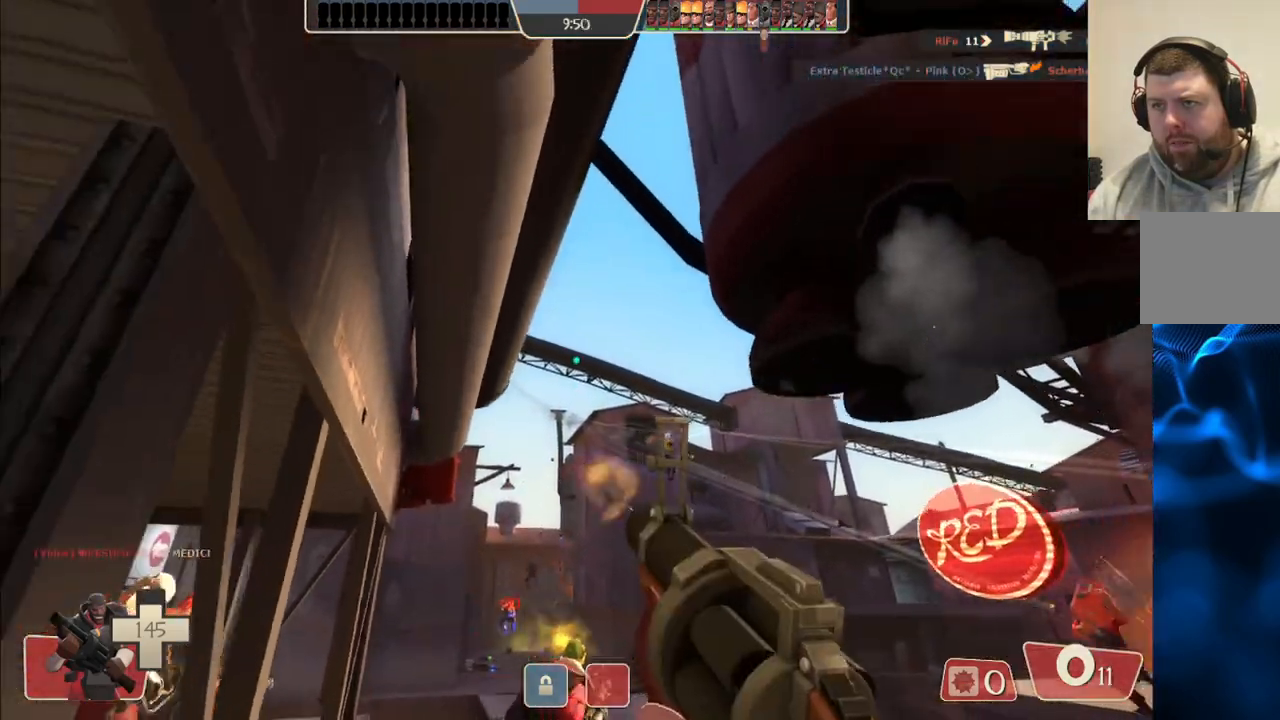
{"buttons": [], "left_stick": "down-right", "right_stick": "center", "events": [[150, "left_stick", "down-right"], [200, "R2", "up"], [400, "SQUARE", "down"], [483, "SQUARE", "up"]]}
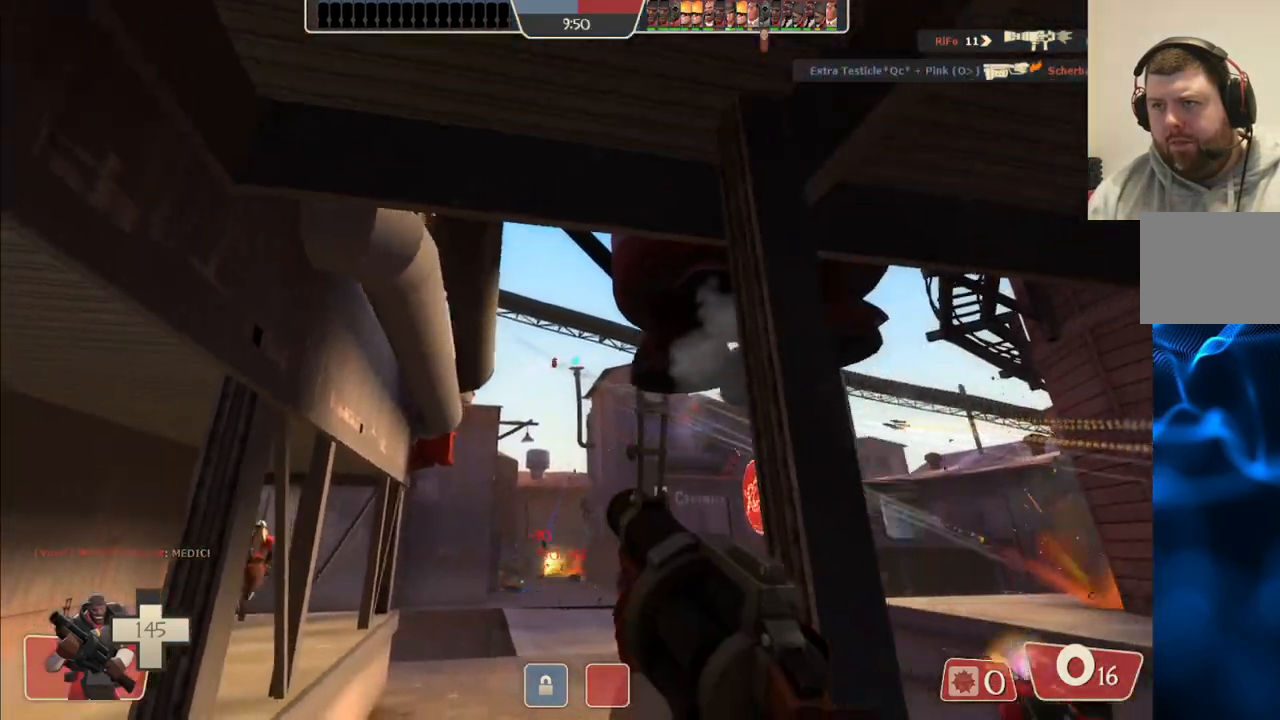
{"buttons": [], "left_stick": "right", "right_stick": "center", "events": [[67, "SQUARE", "down"], [117, "SQUARE", "up"], [200, "SQUARE", "down"], [217, "left_stick", "right"], [283, "SQUARE", "up"]]}
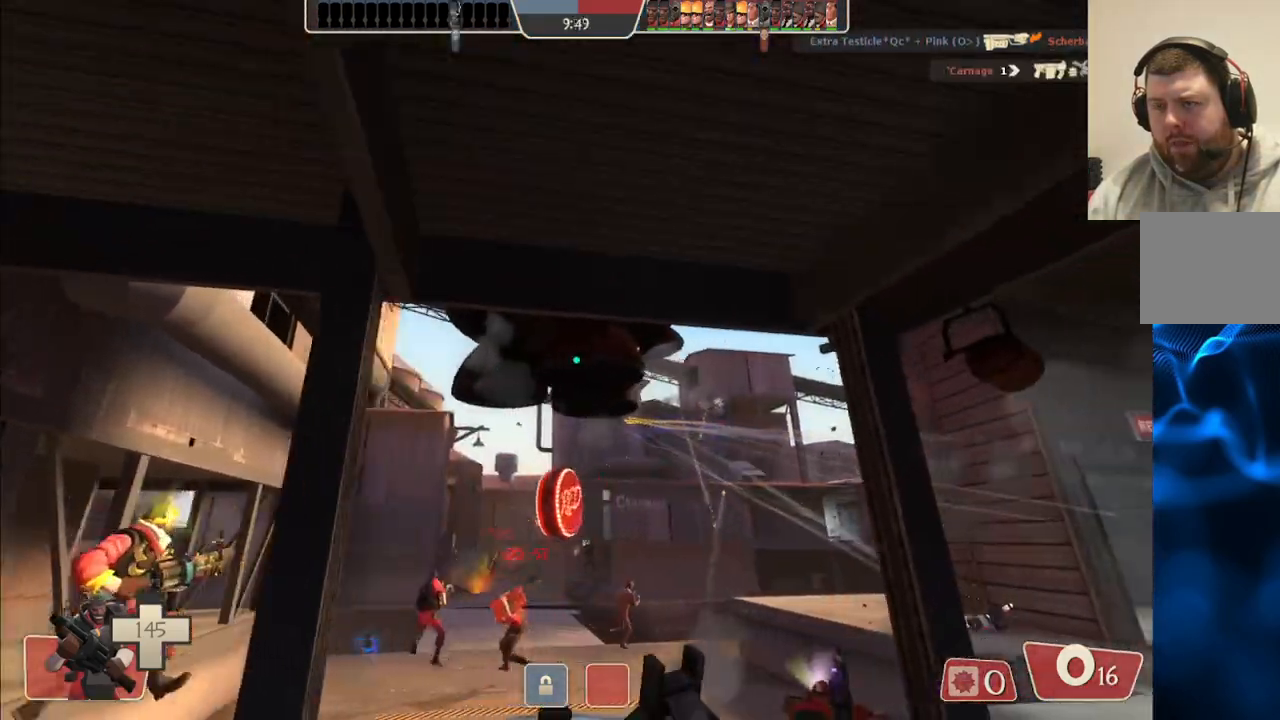
{"buttons": [], "left_stick": "up-right", "right_stick": "center", "events": [[417, "left_stick", "up-right"]]}
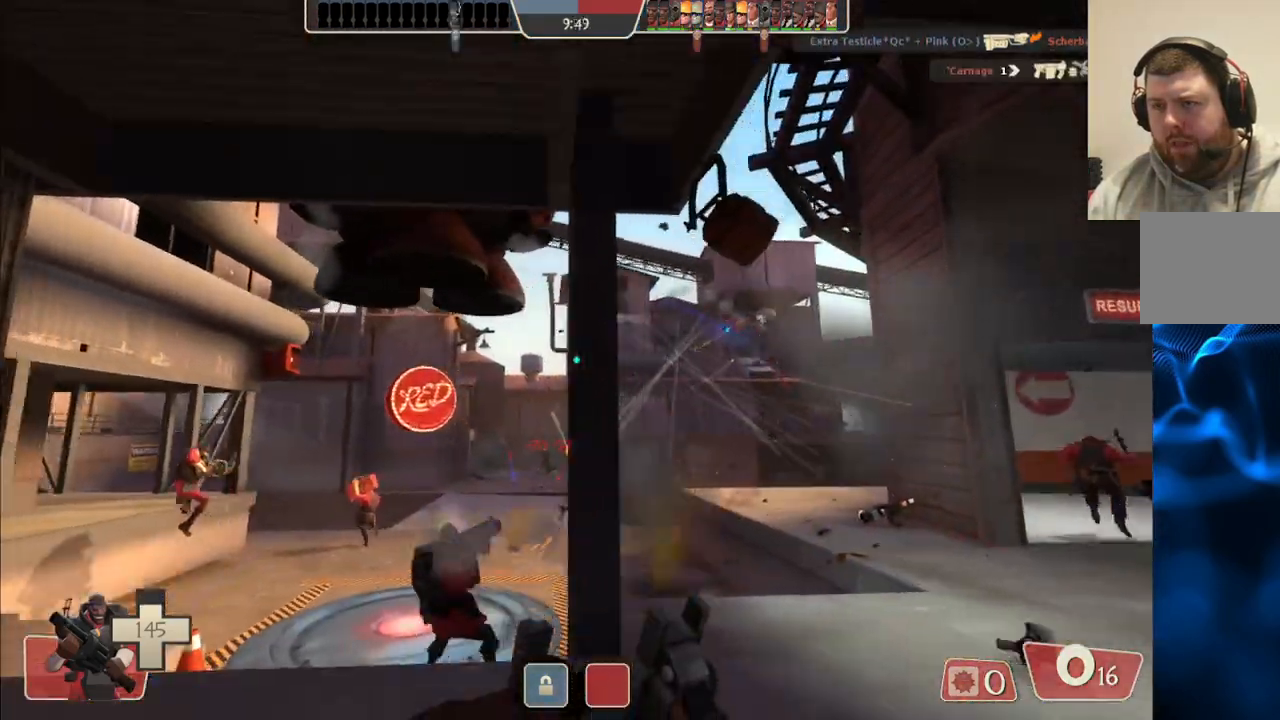
{"buttons": [], "left_stick": "up-right", "right_stick": "center", "events": []}
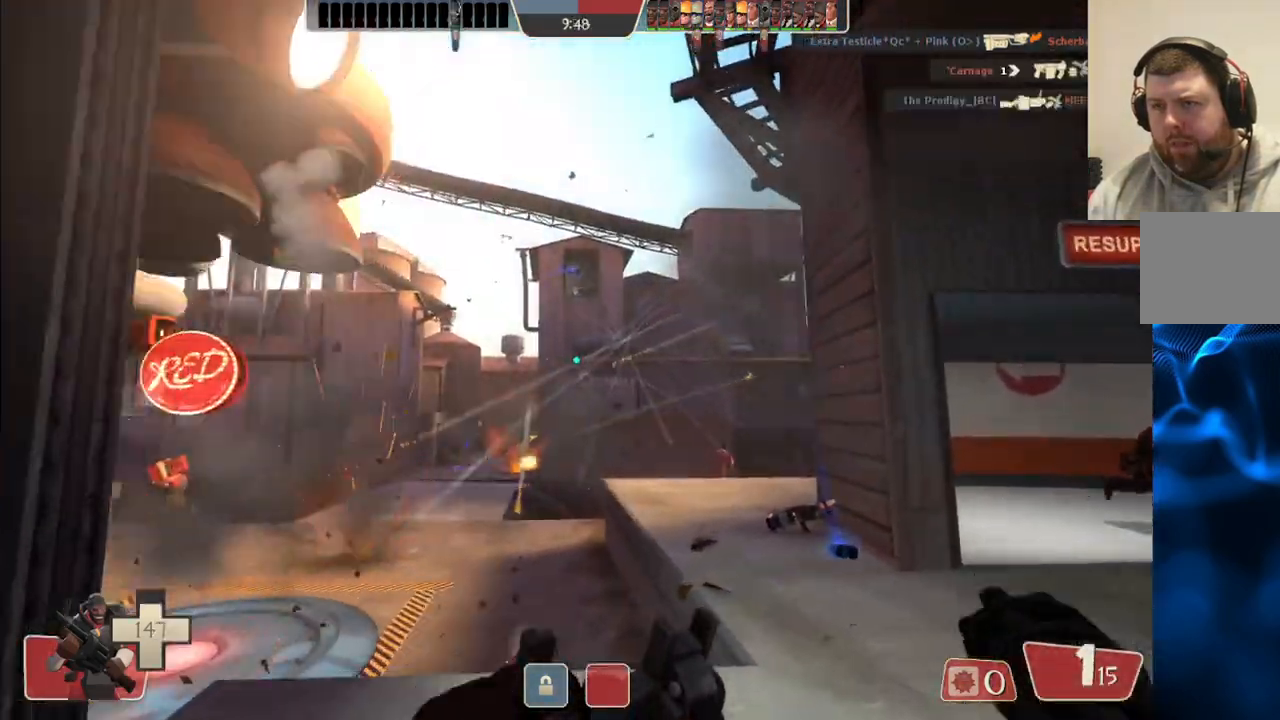
{"buttons": [], "left_stick": "up-right", "right_stick": "center", "events": []}
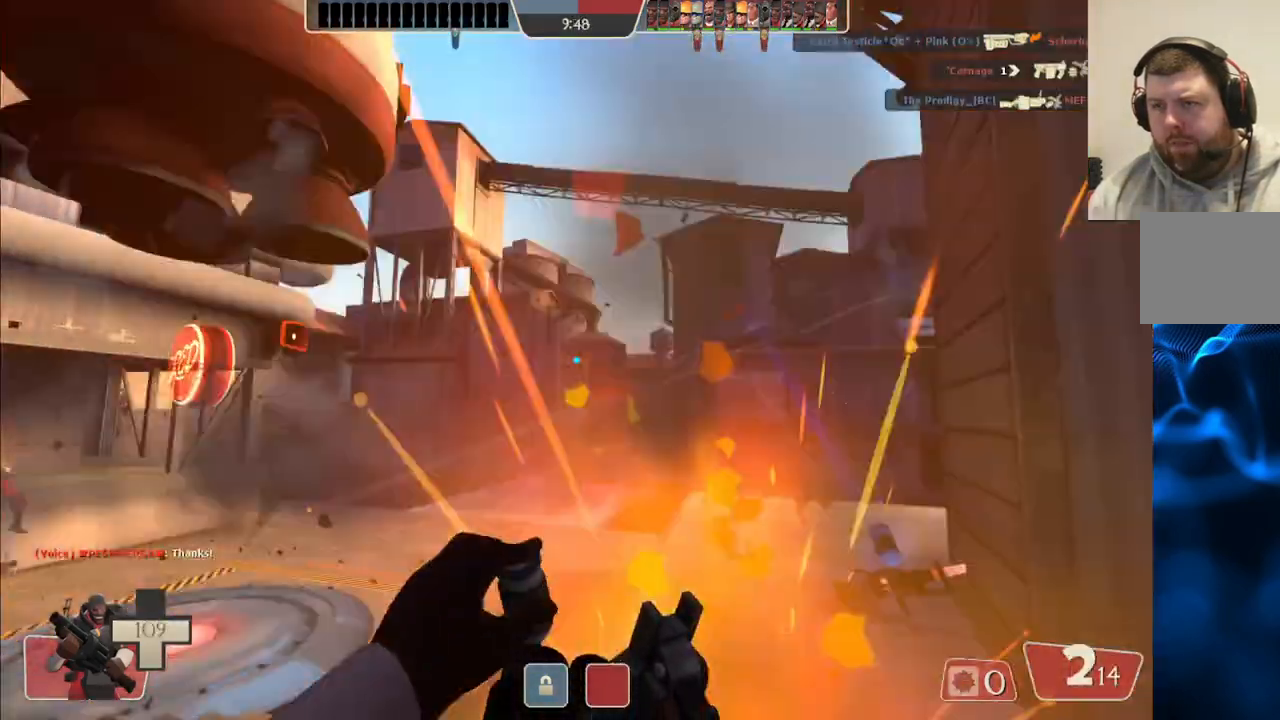
{"buttons": [], "left_stick": "up-left", "right_stick": "center", "events": [[100, "left_stick", "up"], [400, "left_stick", "up-left"]]}
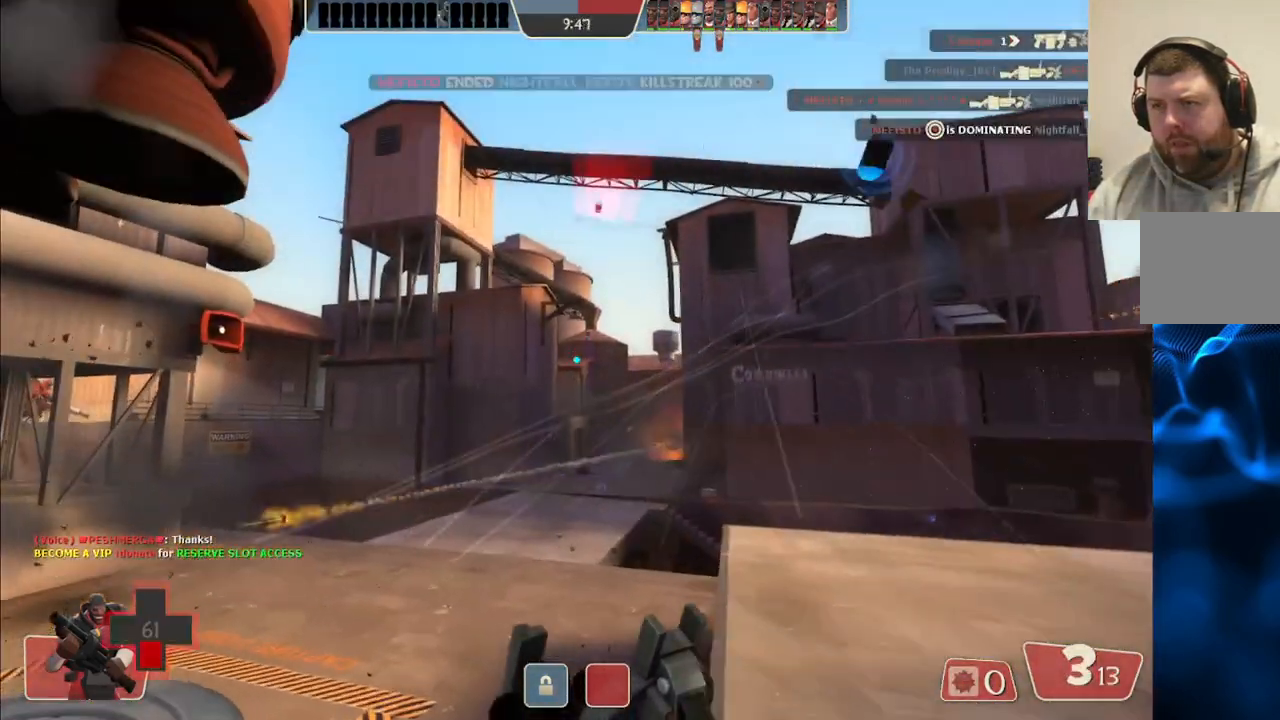
{"buttons": [], "left_stick": "up-left", "right_stick": "center", "events": []}
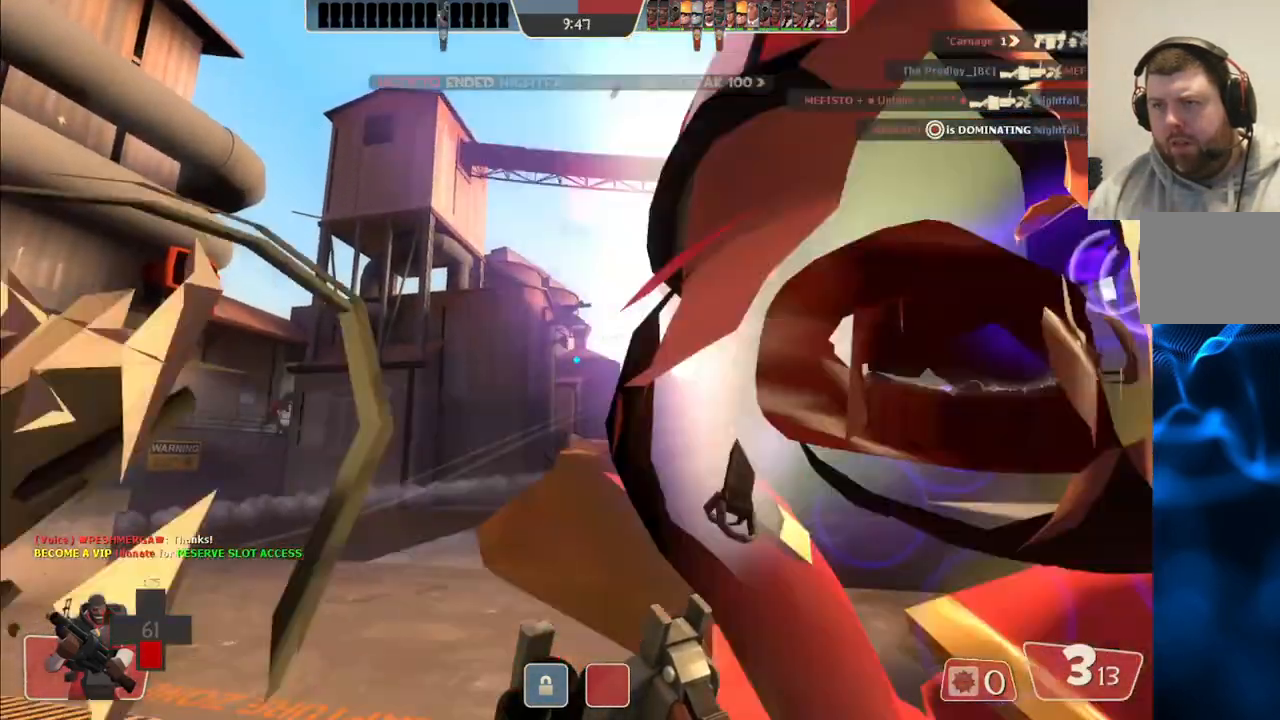
{"buttons": ["R2"], "left_stick": "up-left", "right_stick": "center", "events": [[200, "R2", "down"]]}
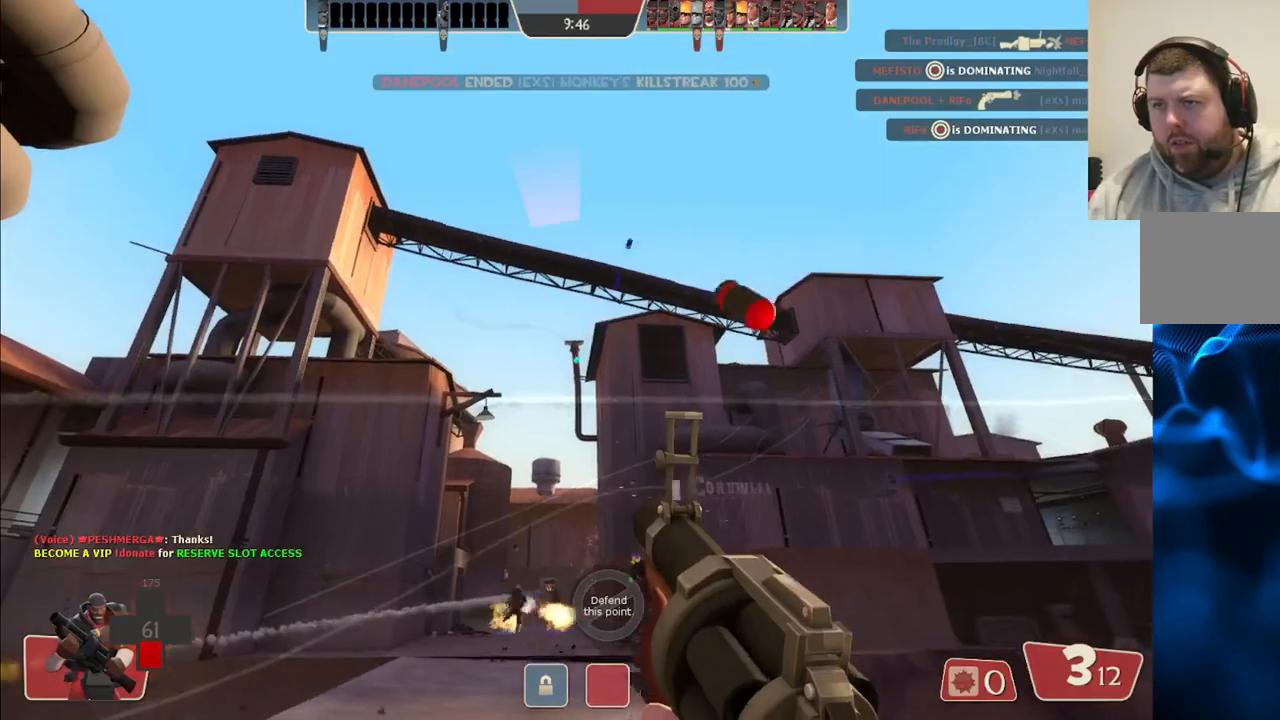
{"buttons": ["R2"], "left_stick": "down-left", "right_stick": "center", "events": [[150, "left_stick", "left"], [250, "left_stick", "down-left"]]}
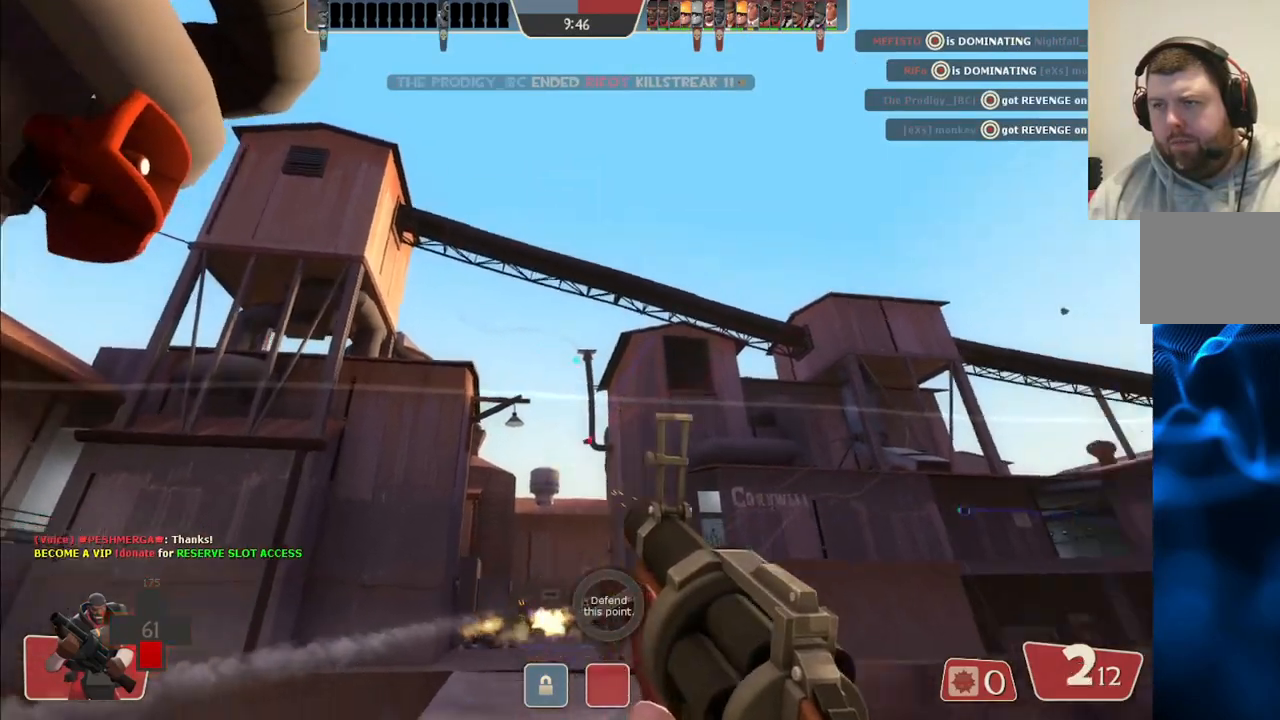
{"buttons": ["R2"], "left_stick": "down-left", "right_stick": "center", "events": []}
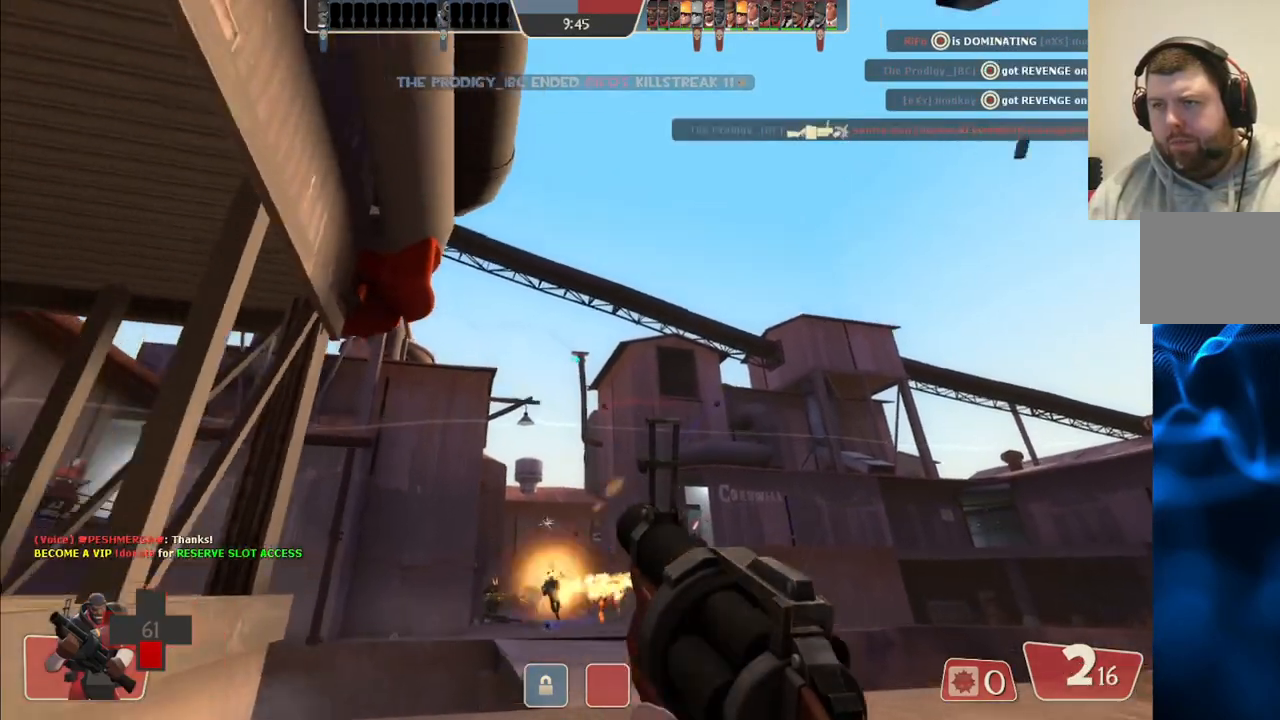
{"buttons": ["R2"], "left_stick": "down", "right_stick": "center", "events": [[183, "left_stick", "down"]]}
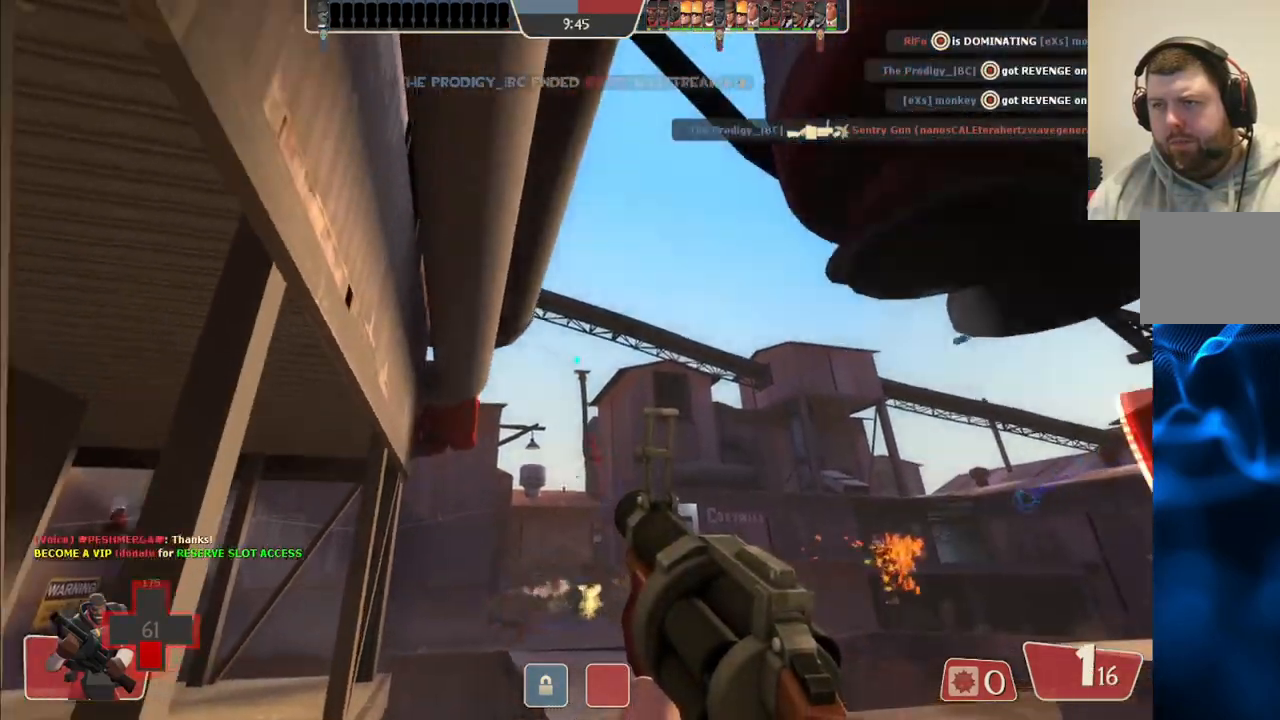
{"buttons": [], "left_stick": "down-left", "right_stick": "center", "events": [[417, "R2", "up"], [417, "left_stick", "down-left"]]}